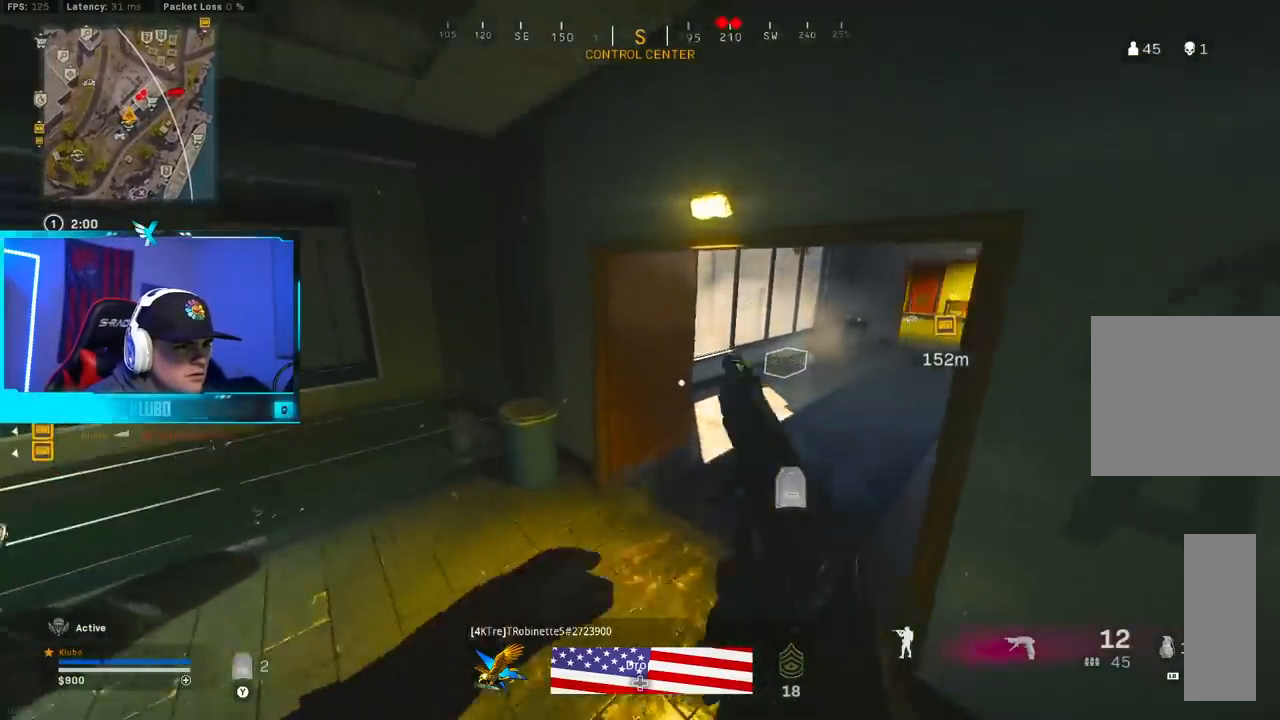
Gameplay with a controller (Xbox layout); each line is a JSON object with the inputs held at the frame after it (dt_ms = milliseconds from this image to that frame). "button_events" lists button changes between this image and that frame as [ms after this image, input, new state], when the widget could be followed in between (sticks are given only as held states).
{"dt_ms": 500, "buttons": [], "left_stick": "up", "right_stick": "center", "button_events": [[500, "B", "up"]]}
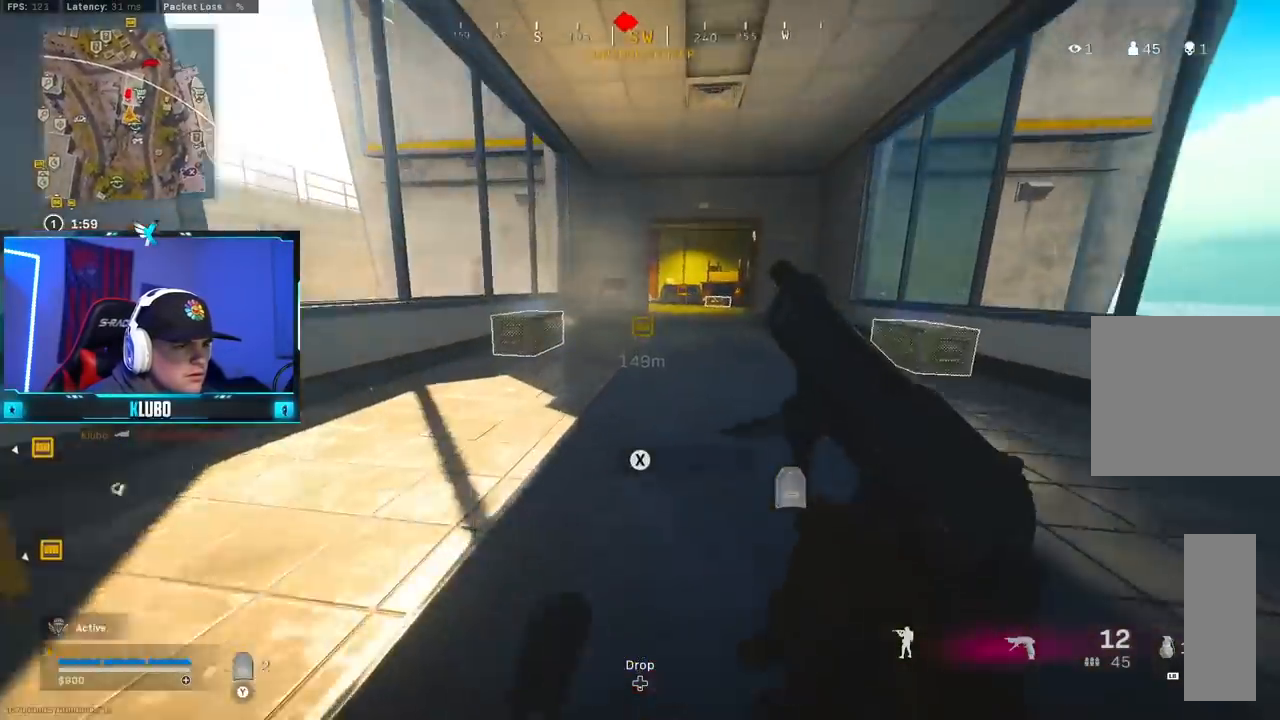
{"dt_ms": 500, "buttons": ["X"], "left_stick": "up-right", "right_stick": "center", "button_events": [[83, "B", "down"], [117, "A", "down"], [167, "X", "down"], [217, "B", "up"], [250, "X", "up"], [283, "A", "up"], [350, "X", "down"], [433, "X", "up"], [500, "X", "down"]]}
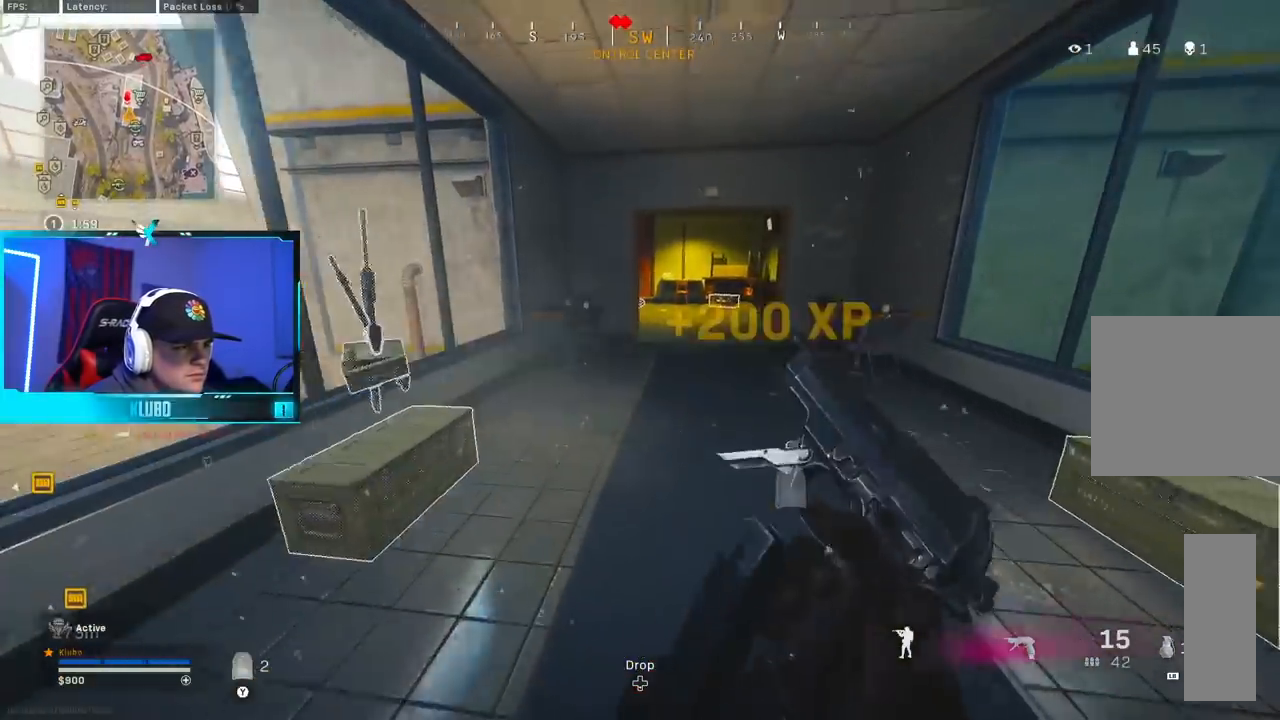
{"dt_ms": 500, "buttons": [], "left_stick": "down-left", "right_stick": "down", "button_events": [[83, "X", "up"], [150, "X", "down"], [233, "X", "up"], [300, "X", "down"], [383, "X", "up"]]}
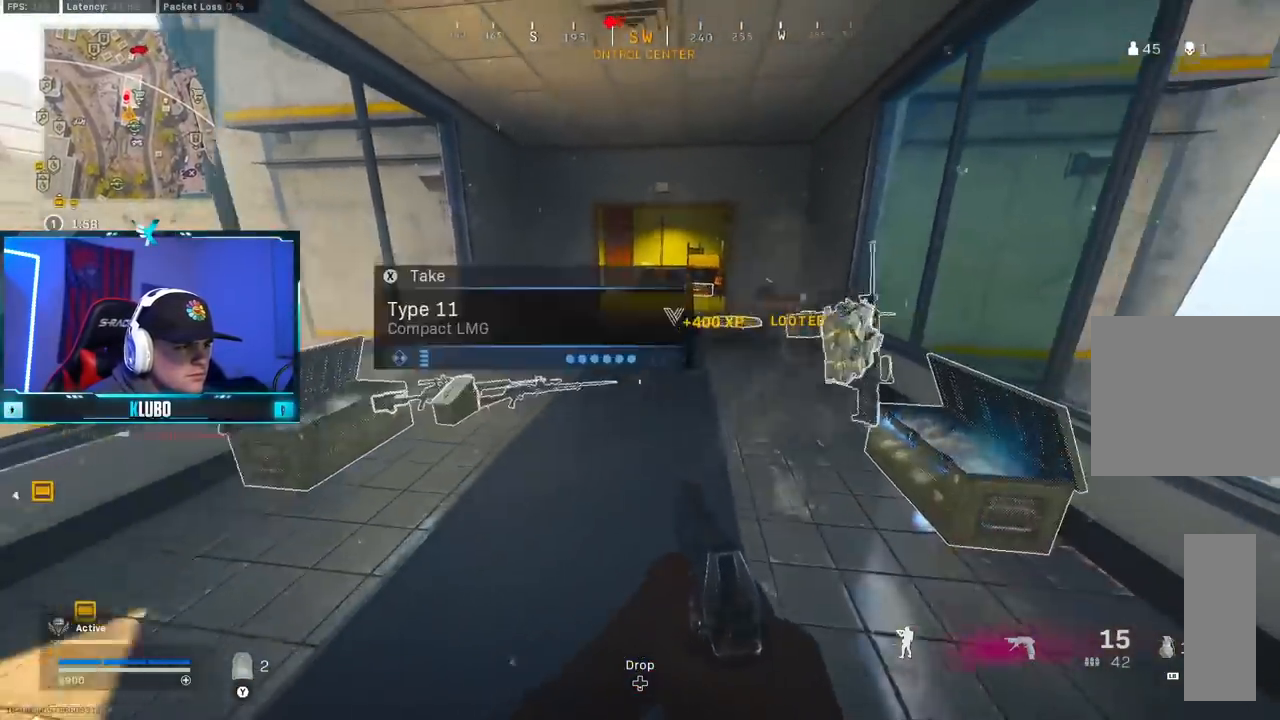
{"dt_ms": 1000, "buttons": ["X"], "left_stick": "up", "right_stick": "center", "button_events": [[217, "X", "down"], [283, "X", "up"], [700, "X", "down"], [783, "X", "up"], [850, "X", "down"], [933, "X", "up"], [983, "X", "down"]]}
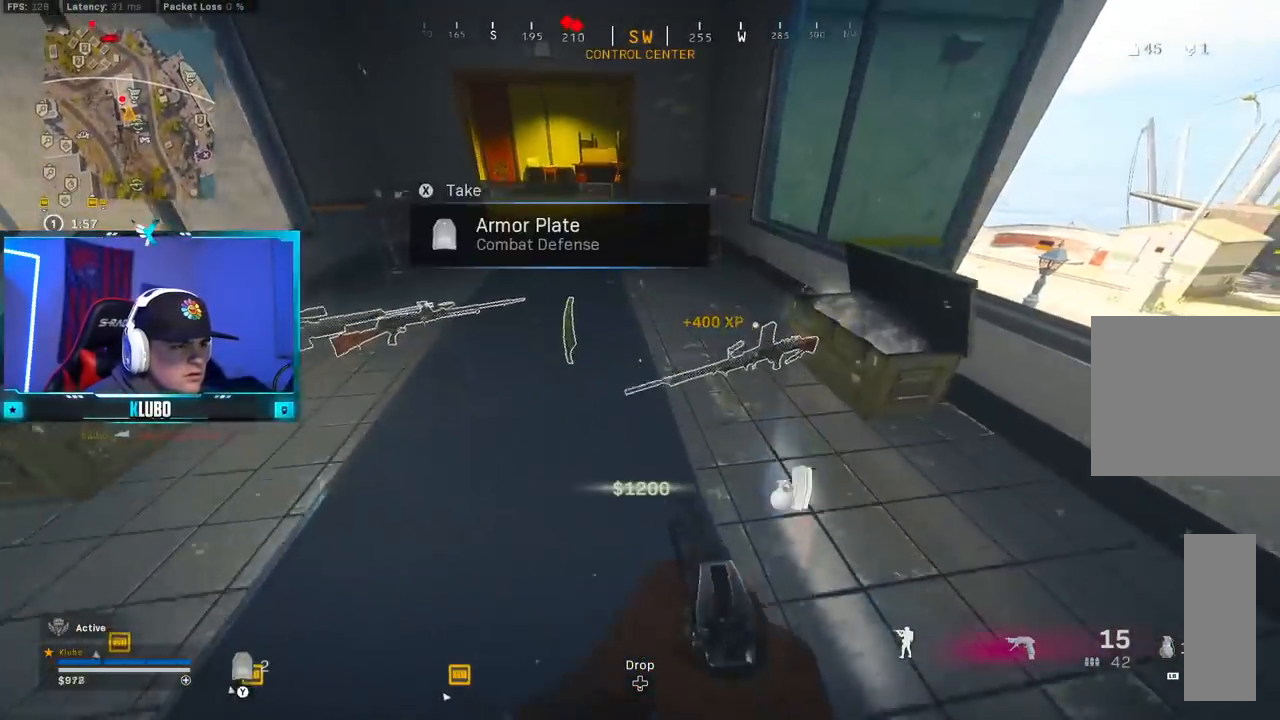
{"dt_ms": 500, "buttons": [], "left_stick": "up", "right_stick": "center", "button_events": [[17, "L3", "down"], [100, "X", "up"], [133, "L3", "up"]]}
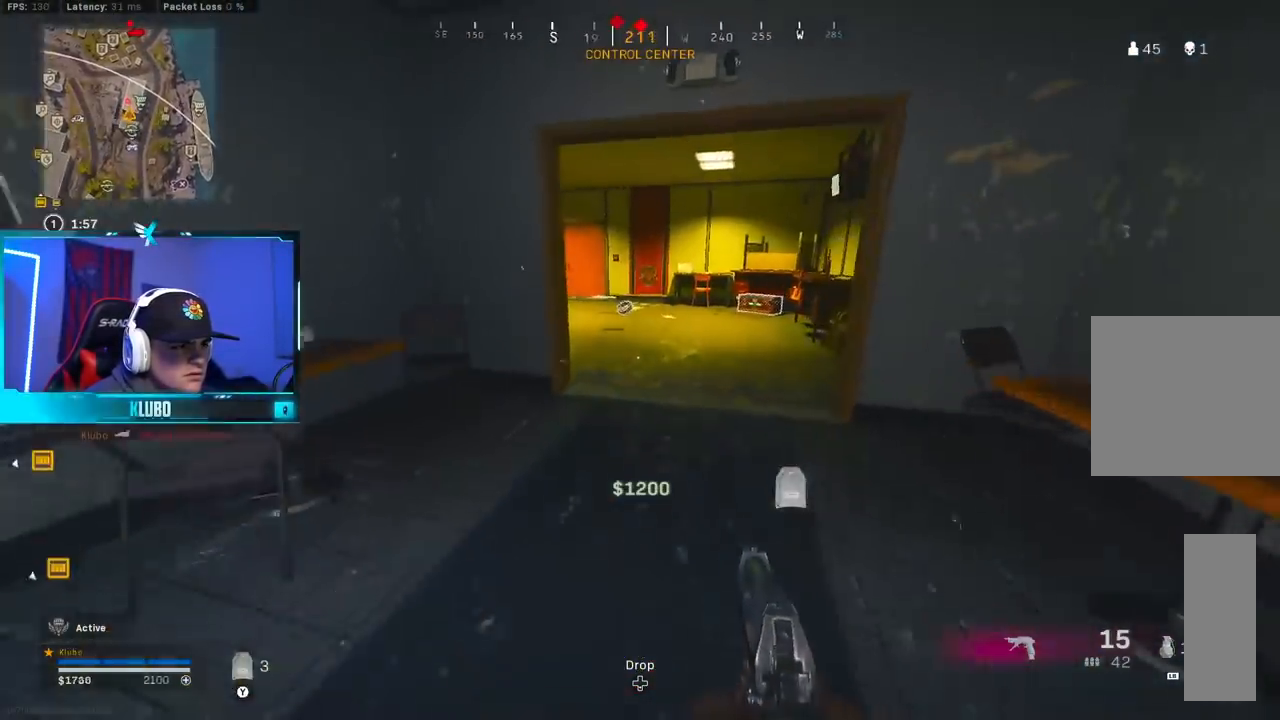
{"dt_ms": 500, "buttons": [], "left_stick": "up", "right_stick": "center"}
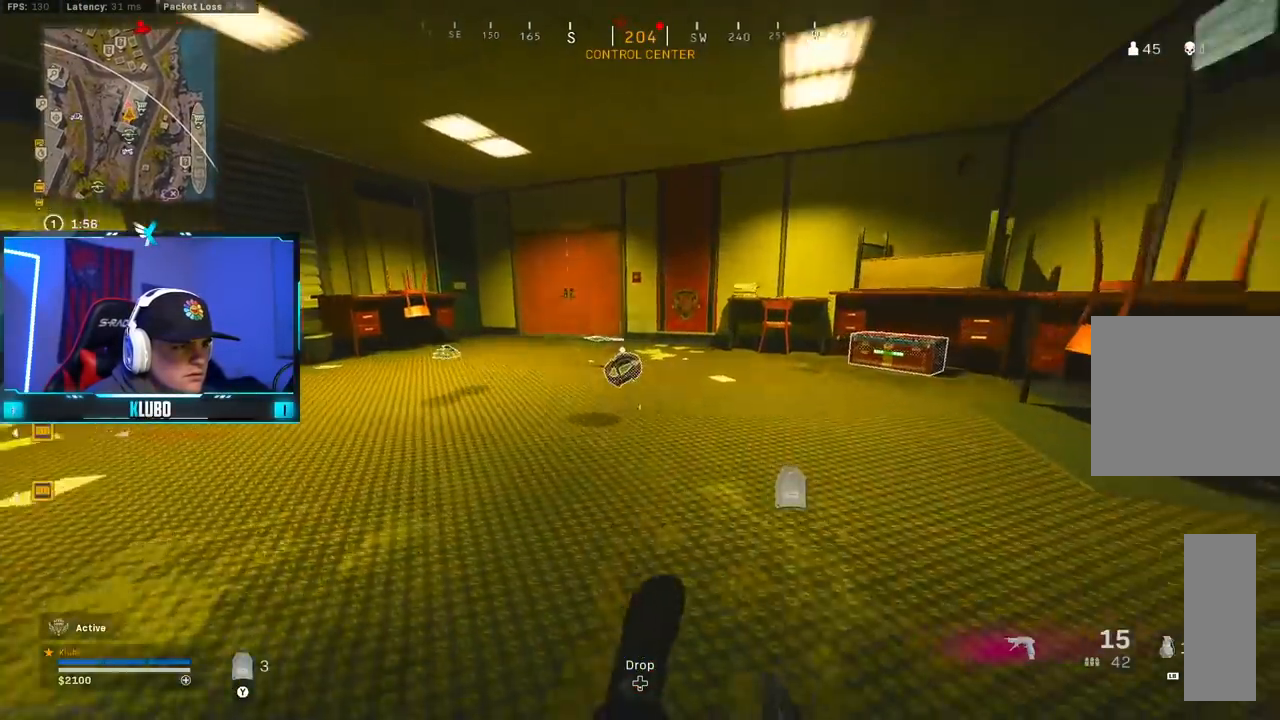
{"dt_ms": 500, "buttons": [], "left_stick": "left", "right_stick": "center"}
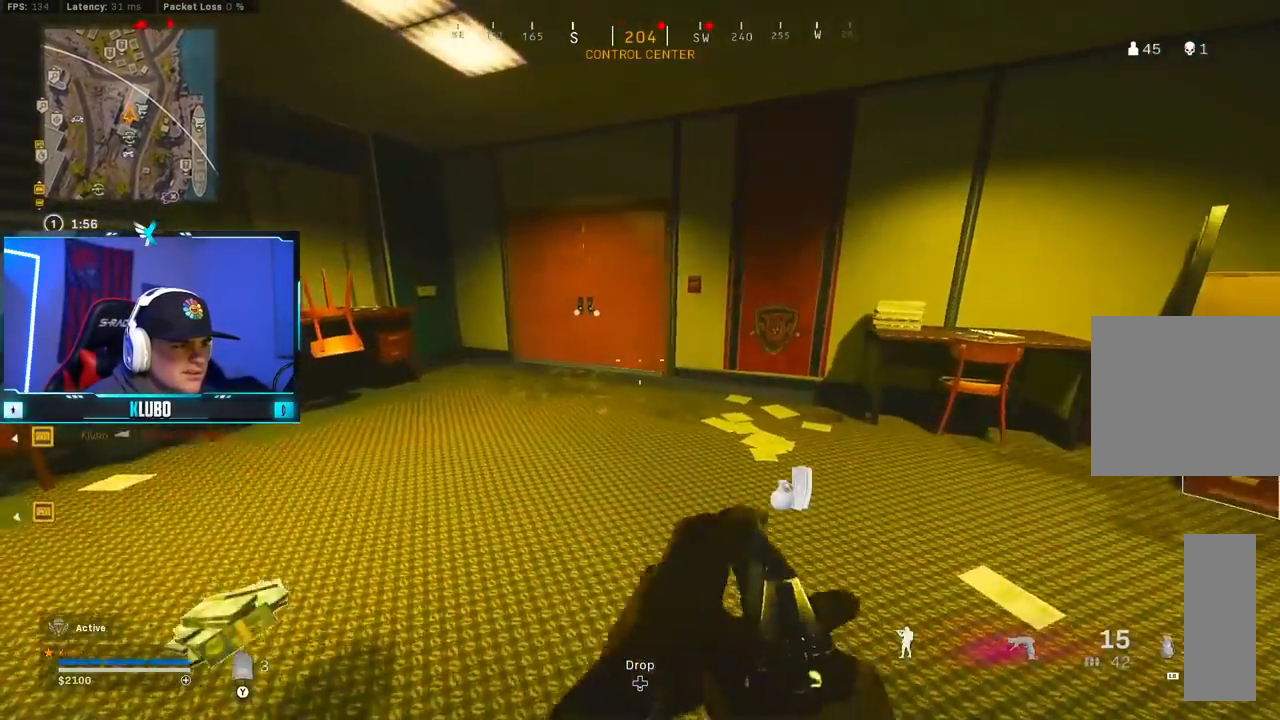
{"dt_ms": 500, "buttons": ["X"], "left_stick": "up-right", "right_stick": "center", "button_events": [[467, "X", "down"]]}
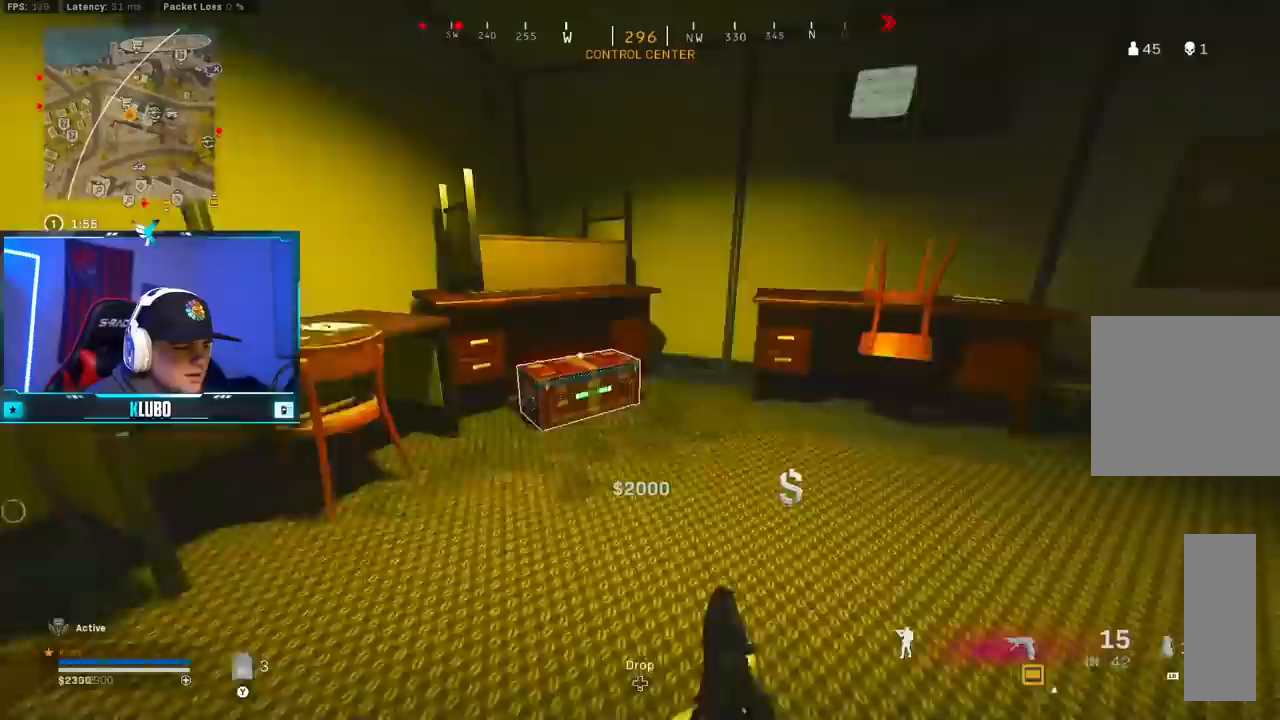
{"dt_ms": 500, "buttons": [], "left_stick": "down-right", "right_stick": "center", "button_events": [[50, "X", "up"], [100, "X", "down"], [183, "X", "up"]]}
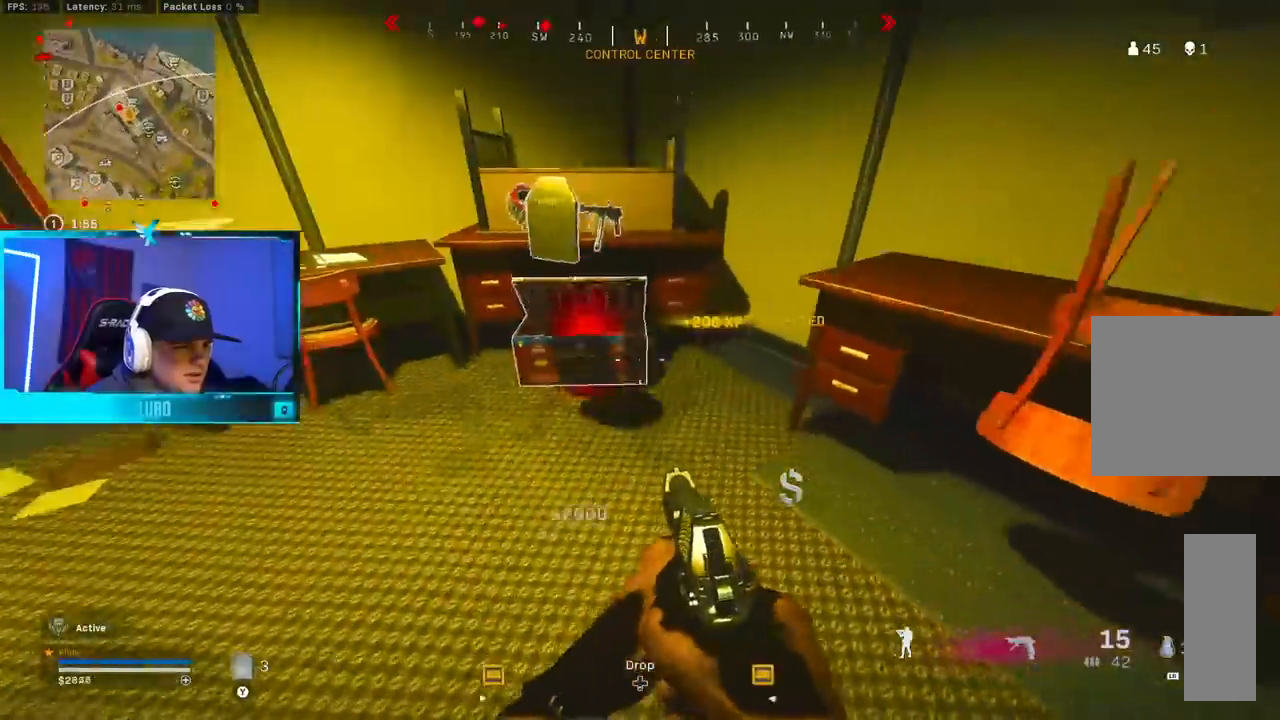
{"dt_ms": 1000, "buttons": [], "left_stick": "up-left", "right_stick": "center", "button_events": [[17, "Y", "down"], [100, "Y", "up"], [417, "X", "down"], [500, "X", "up"], [567, "X", "down"], [650, "X", "up"], [817, "X", "down"], [900, "X", "up"]]}
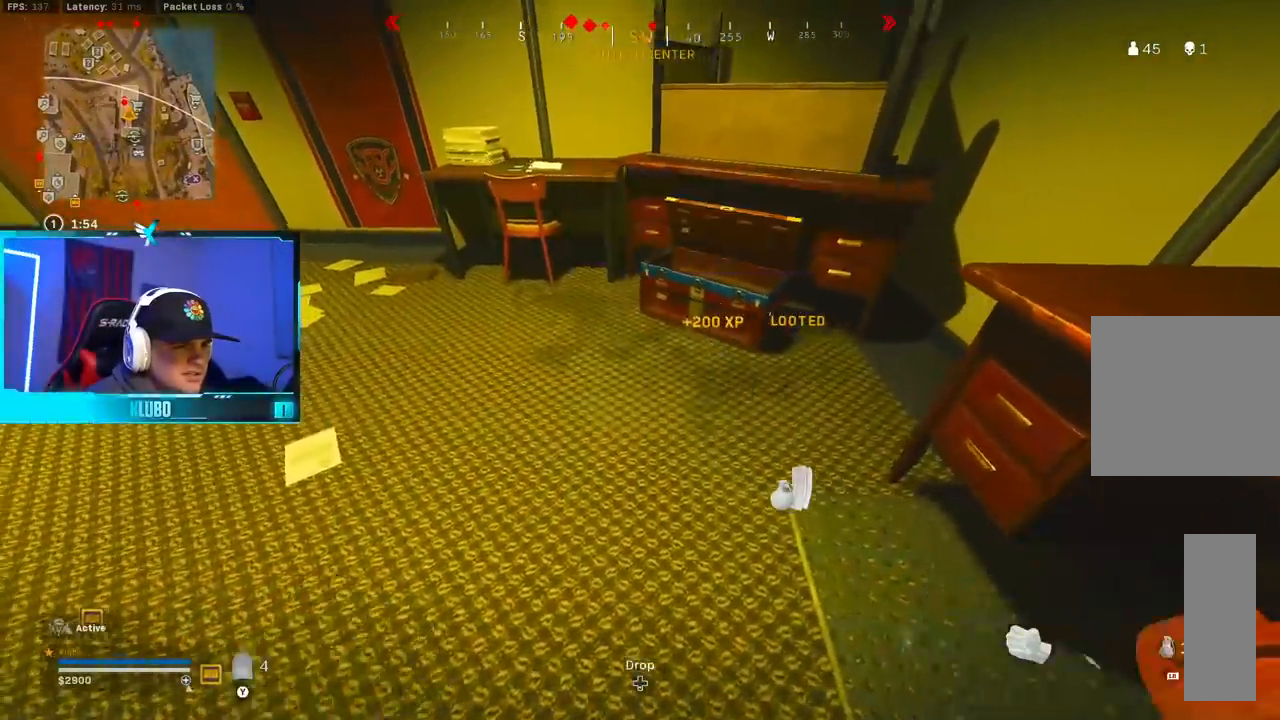
{"dt_ms": 500, "buttons": ["B", "Y"], "left_stick": "up-left", "right_stick": "center", "button_events": [[317, "B", "down"], [333, "Y", "down"], [400, "B", "up"], [400, "Y", "up"], [467, "Y", "down"], [483, "B", "down"]]}
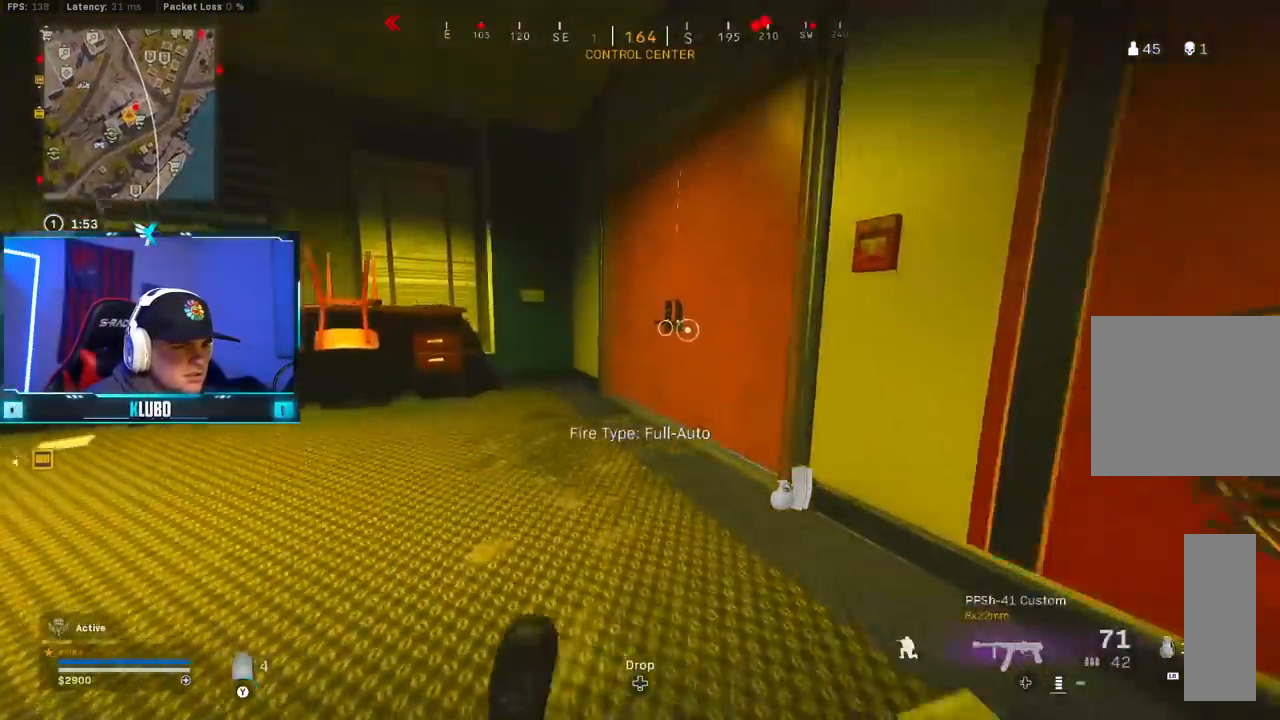
{"dt_ms": 500, "buttons": [], "left_stick": "up", "right_stick": "right", "button_events": [[33, "Y", "up"], [117, "A", "down"], [117, "B", "up"], [300, "A", "up"]]}
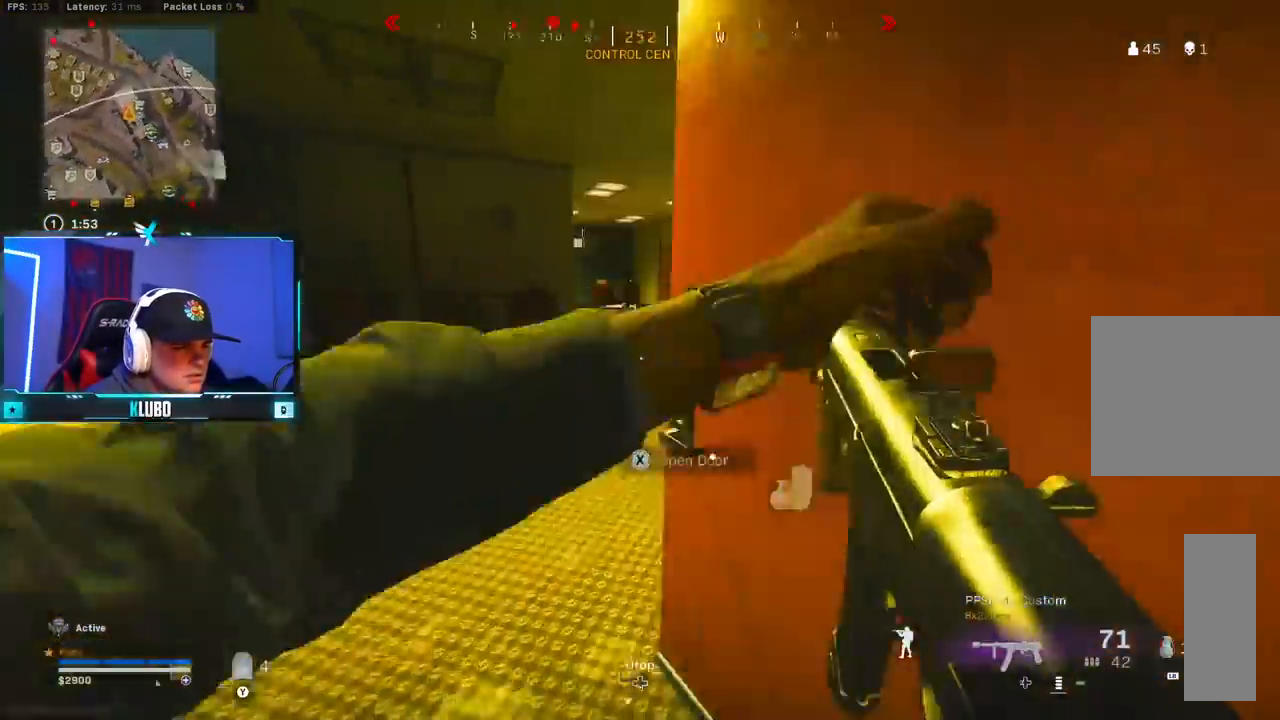
{"dt_ms": 1000, "buttons": [], "left_stick": "up", "right_stick": "center", "button_events": [[350, "B", "down"], [467, "B", "up"], [567, "B", "down"], [633, "A", "down"], [667, "B", "up"], [800, "A", "up"], [917, "Y", "down"], [983, "Y", "up"]]}
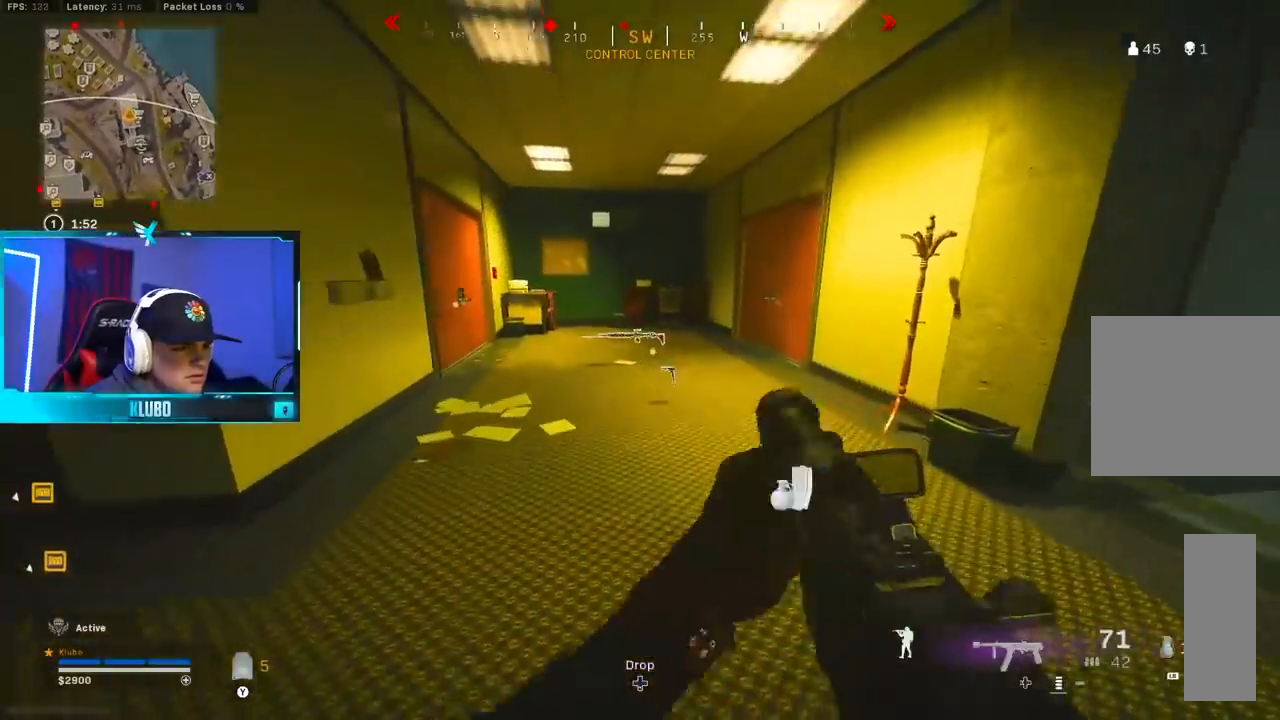
{"dt_ms": 500, "buttons": ["A"], "left_stick": "up-right", "right_stick": "down-right", "button_events": [[67, "Y", "down"], [117, "Y", "up"], [433, "A", "down"]]}
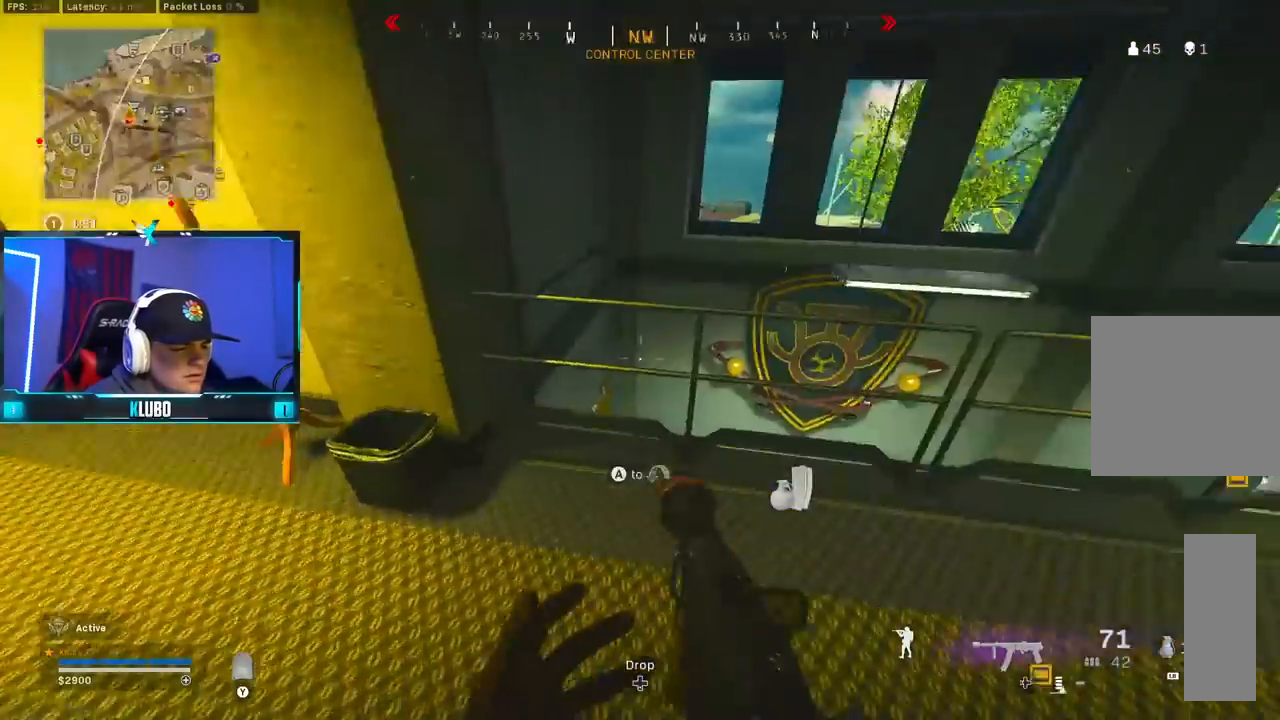
{"dt_ms": 500, "buttons": [], "left_stick": "right", "right_stick": "right", "button_events": [[117, "A", "up"]]}
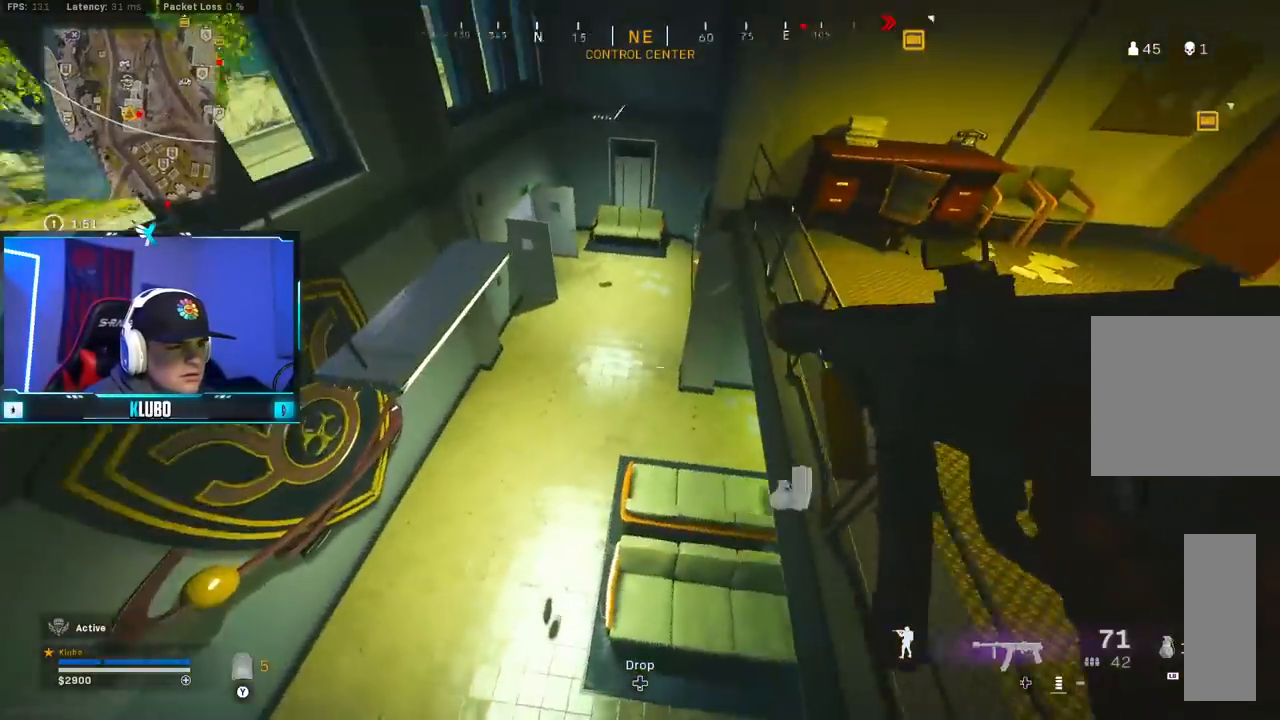
{"dt_ms": 500, "buttons": [], "left_stick": "up-right", "right_stick": "center", "button_events": []}
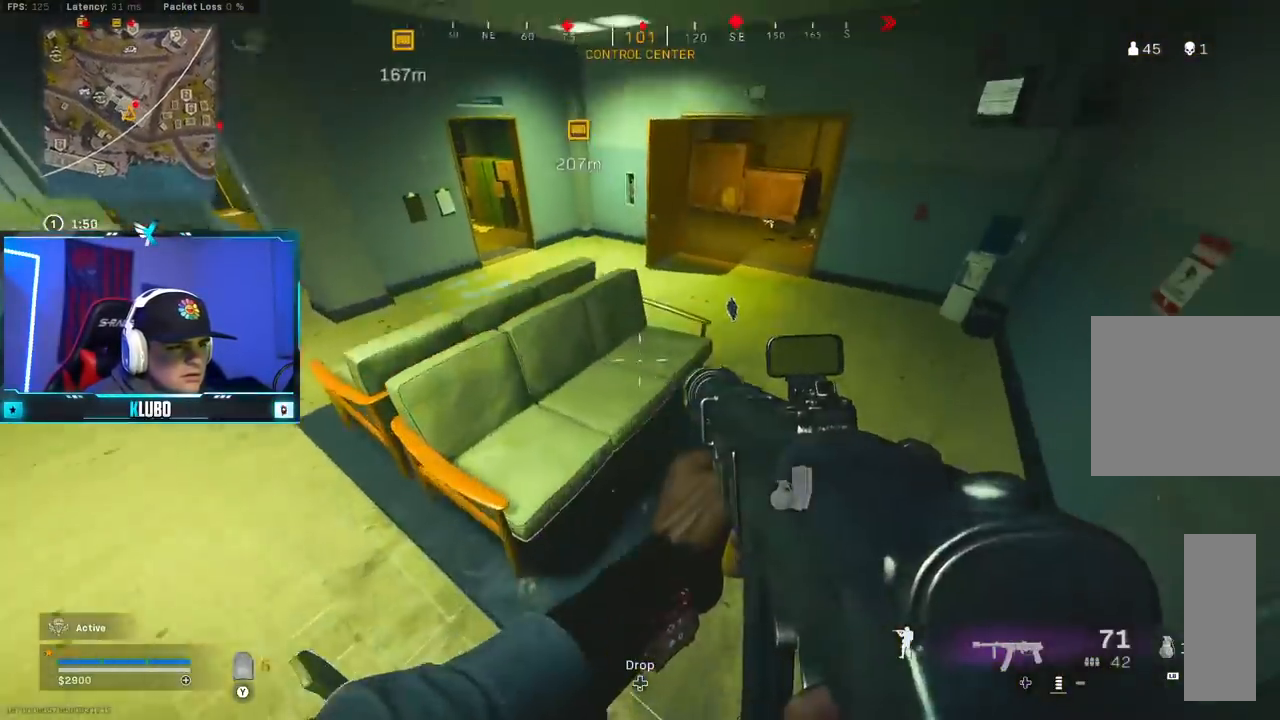
{"dt_ms": 500, "buttons": ["Y"], "left_stick": "up-left", "right_stick": "center", "button_events": [[300, "Y", "down"], [383, "Y", "up"], [433, "Y", "down"]]}
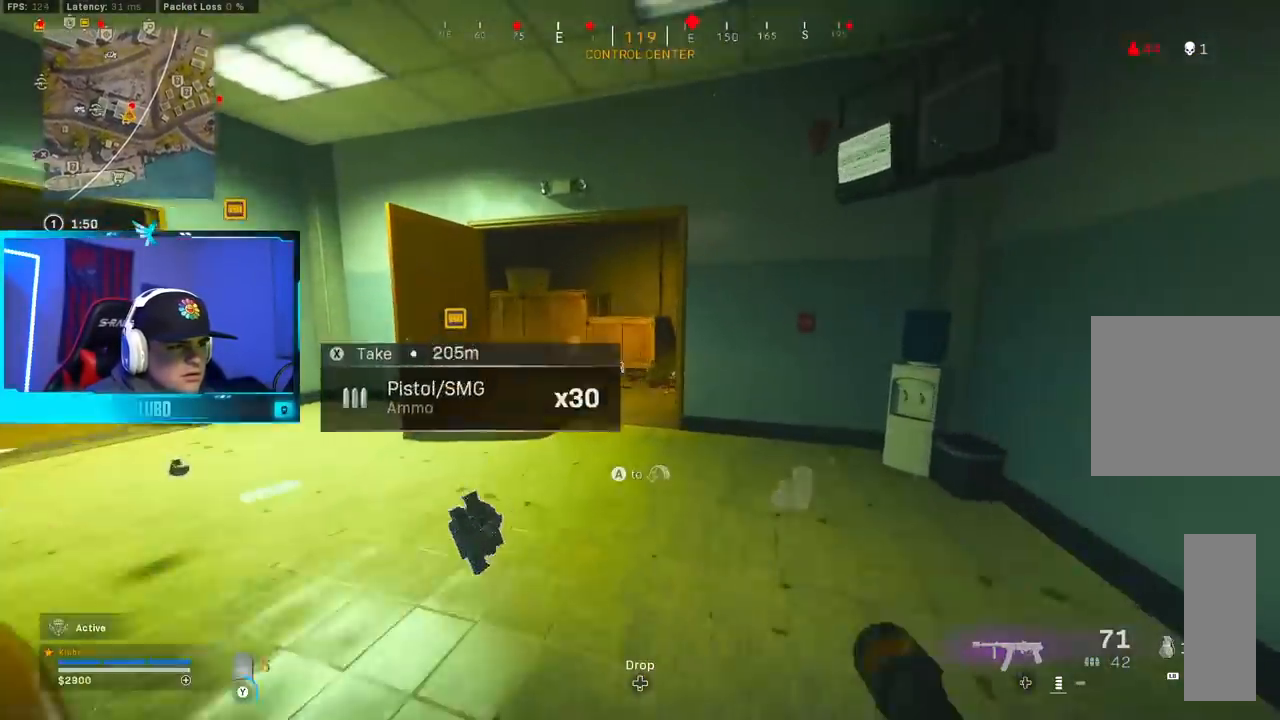
{"dt_ms": 500, "buttons": ["B"], "left_stick": "up", "right_stick": "center", "button_events": [[17, "Y", "up"], [483, "B", "down"]]}
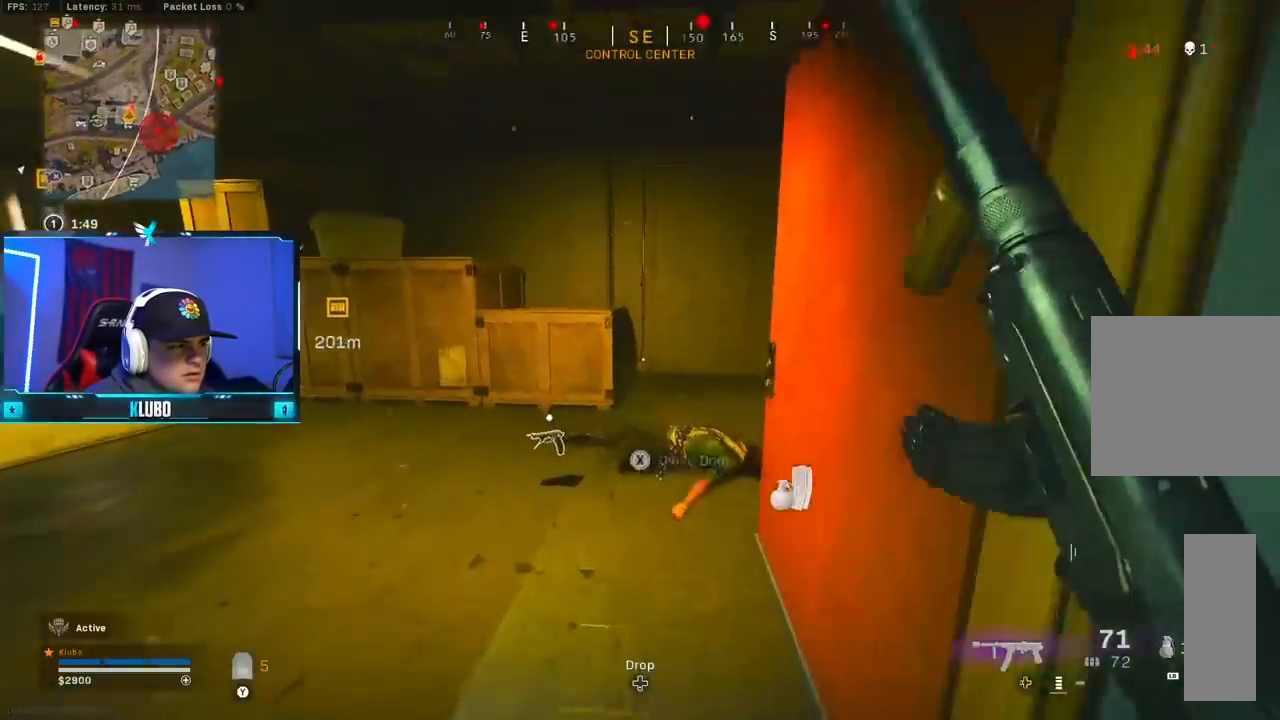
{"dt_ms": 500, "buttons": [], "left_stick": "up", "right_stick": "right", "button_events": [[117, "B", "up"], [200, "B", "down"], [317, "A", "down"], [350, "B", "up"], [483, "A", "up"]]}
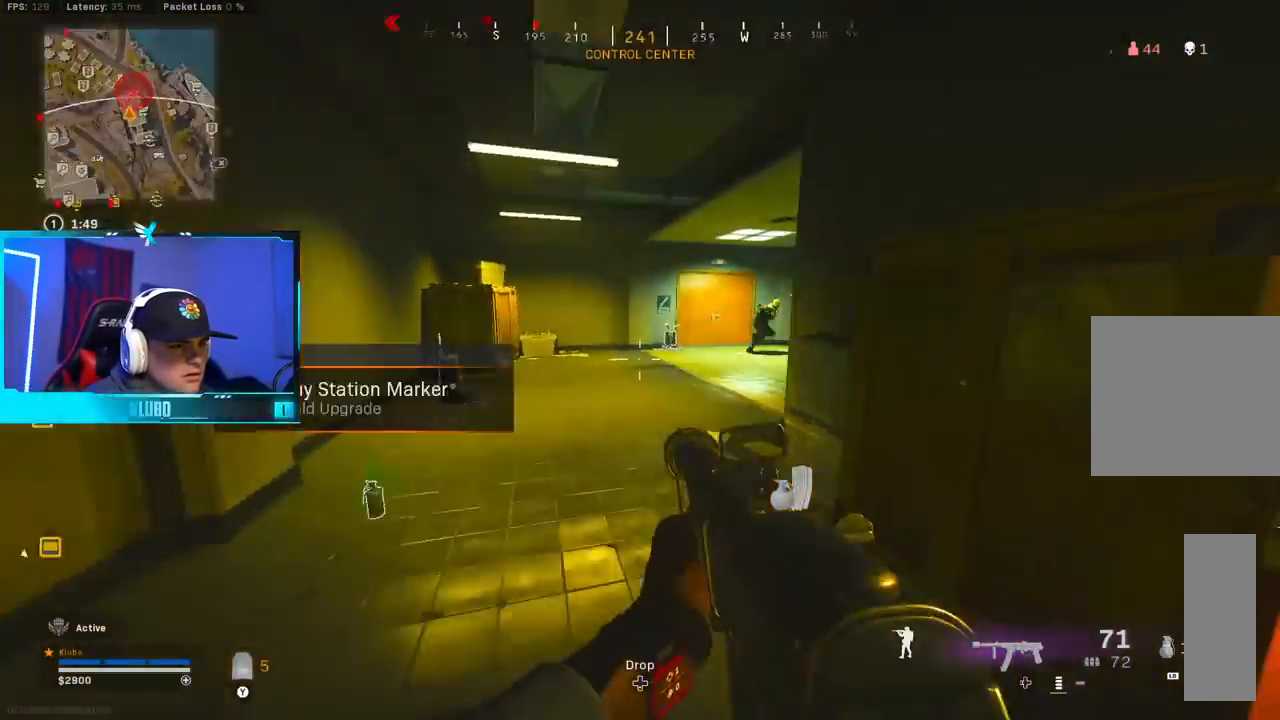
{"dt_ms": 500, "buttons": ["R2"], "left_stick": "up", "right_stick": "center", "button_events": [[200, "A", "down"], [350, "A", "up"], [383, "R2", "down"]]}
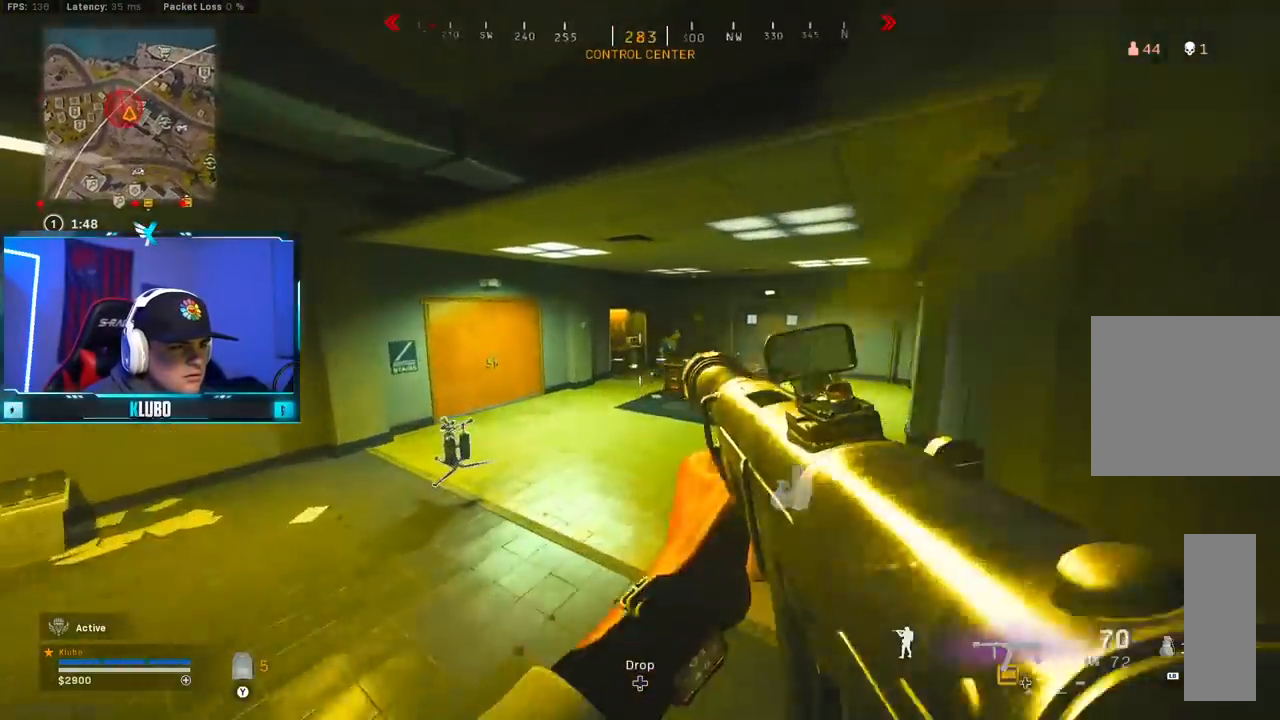
{"dt_ms": 500, "buttons": ["L2", "R2"], "left_stick": "up", "right_stick": "down", "button_events": [[300, "A", "down"], [333, "L2", "down"], [450, "A", "up"]]}
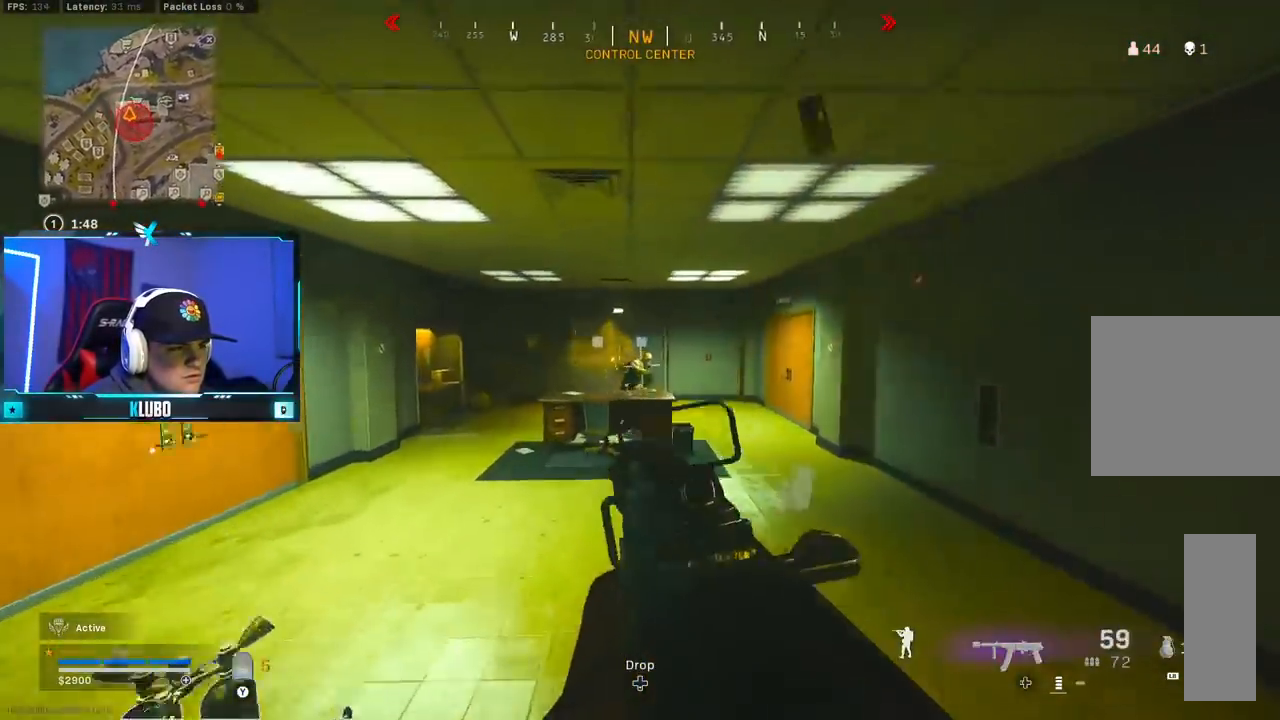
{"dt_ms": 1000, "buttons": ["B"], "left_stick": "up", "right_stick": "center", "button_events": [[483, "L2", "up"], [500, "R2", "up"], [550, "L3", "down"], [667, "L3", "up"], [683, "Y", "down"], [767, "Y", "up"], [817, "Y", "down"], [867, "B", "down"], [900, "Y", "up"]]}
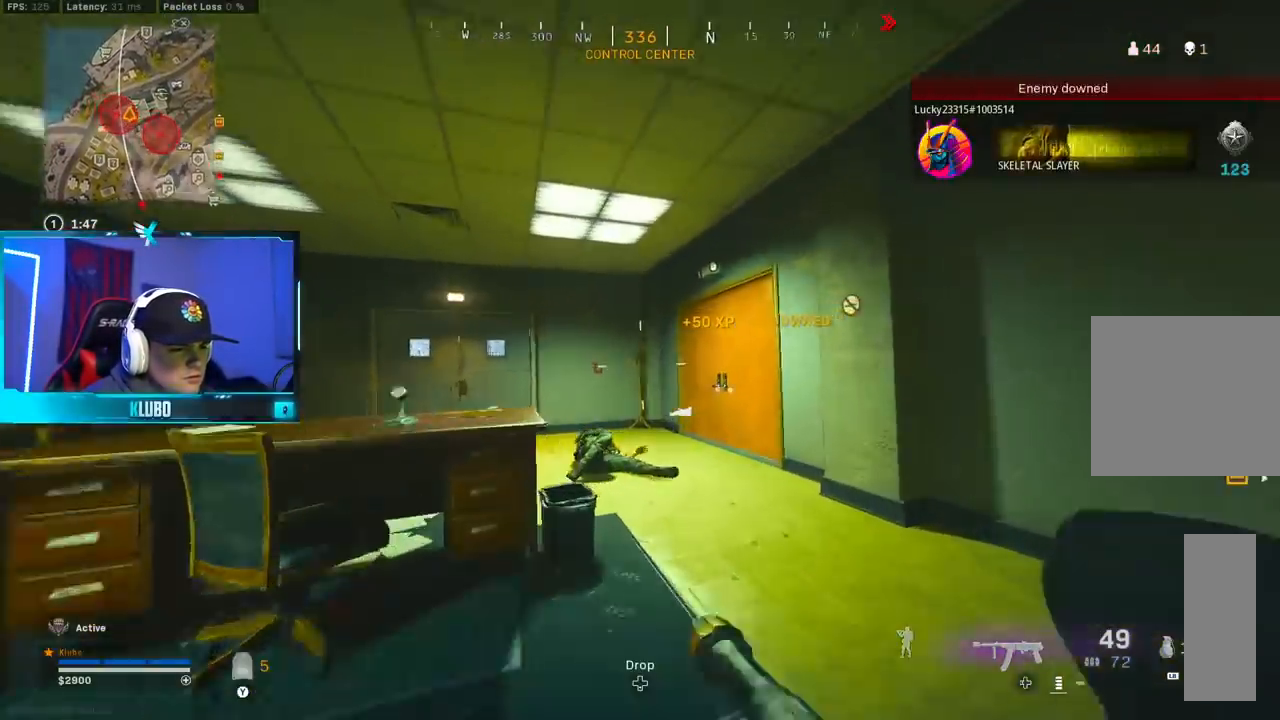
{"dt_ms": 500, "buttons": ["R2"], "left_stick": "down", "right_stick": "left", "button_events": [[67, "B", "up"], [183, "B", "down"], [217, "A", "down"], [283, "R2", "down"], [317, "B", "up"], [367, "A", "up"]]}
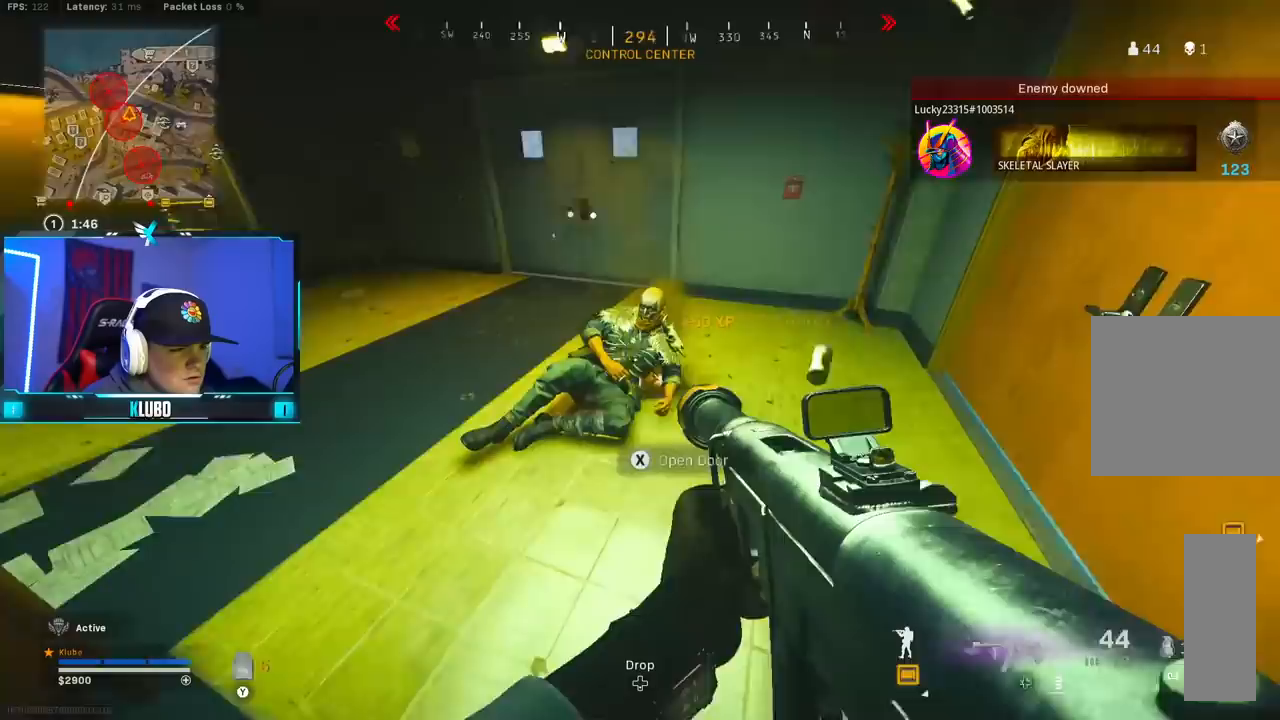
{"dt_ms": 500, "buttons": ["R2"], "left_stick": "up", "right_stick": "down-right", "button_events": []}
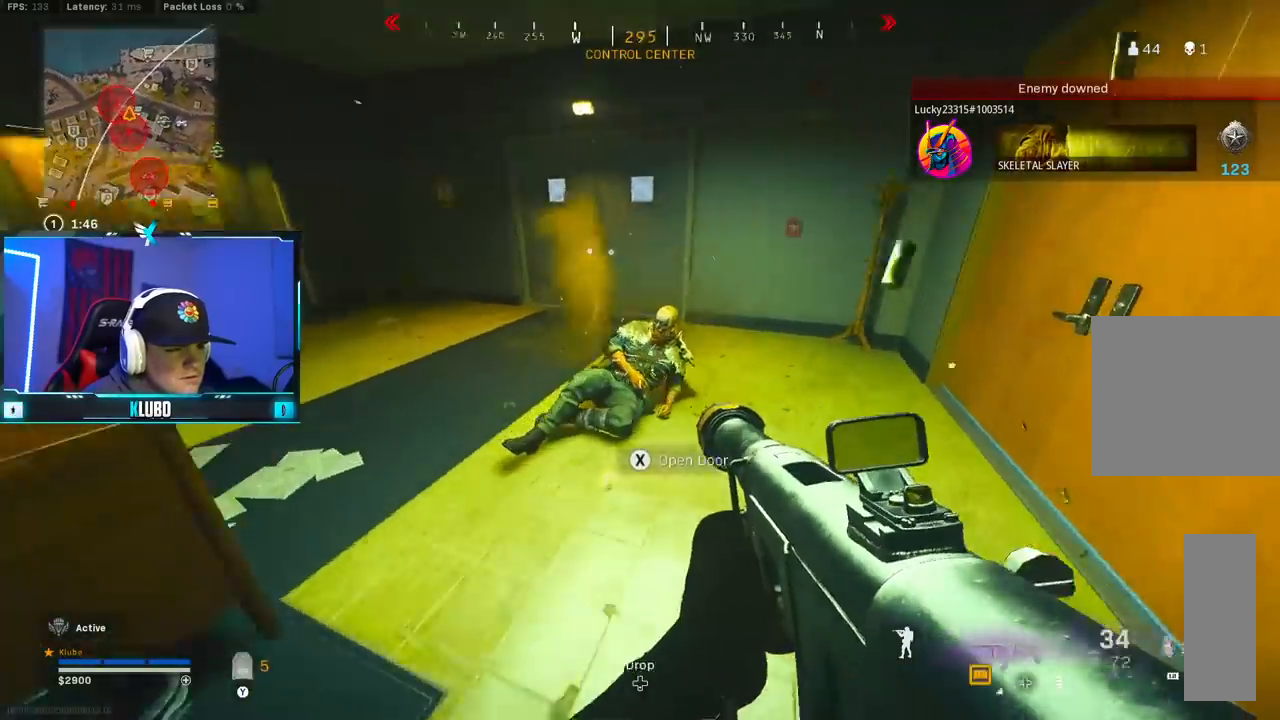
{"dt_ms": 500, "buttons": [], "left_stick": "left", "right_stick": "down-right", "button_events": [[100, "L1", "down"], [150, "R2", "up"], [217, "L1", "up"], [283, "L1", "down"], [383, "L1", "up"]]}
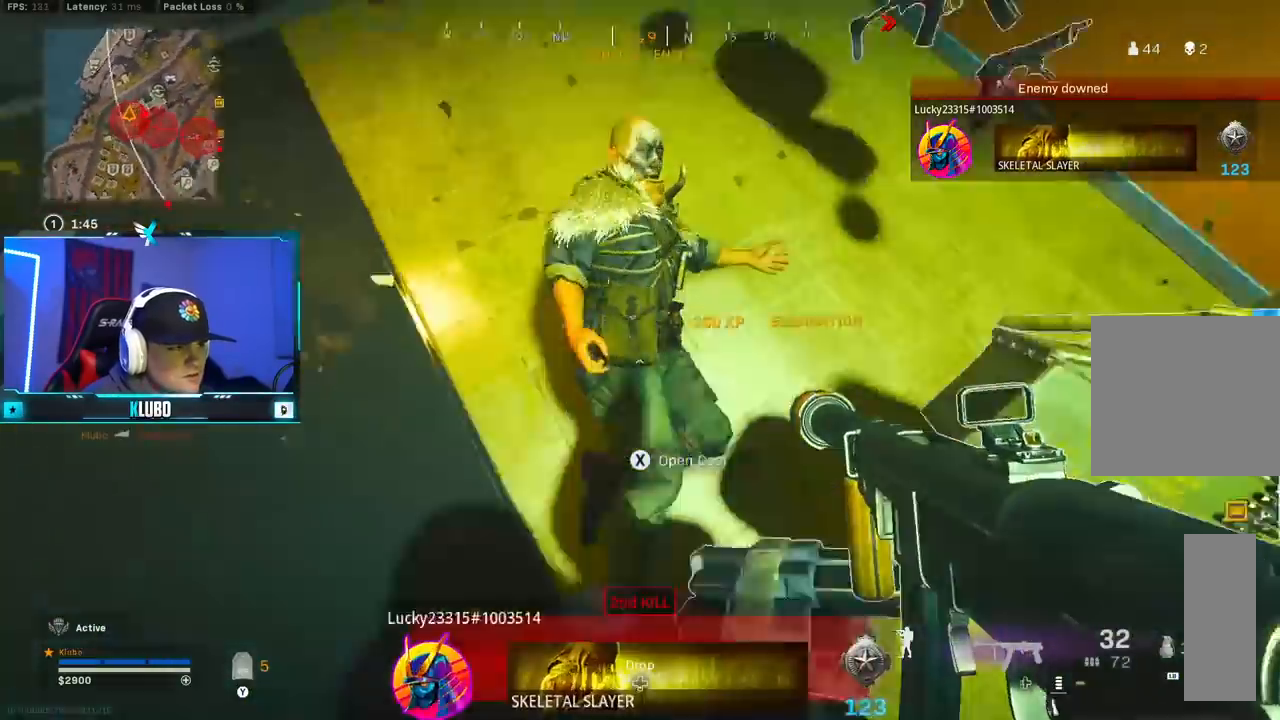
{"dt_ms": 1000, "buttons": [], "left_stick": "up", "right_stick": "center", "button_events": [[817, "L3", "down"], [917, "L3", "up"]]}
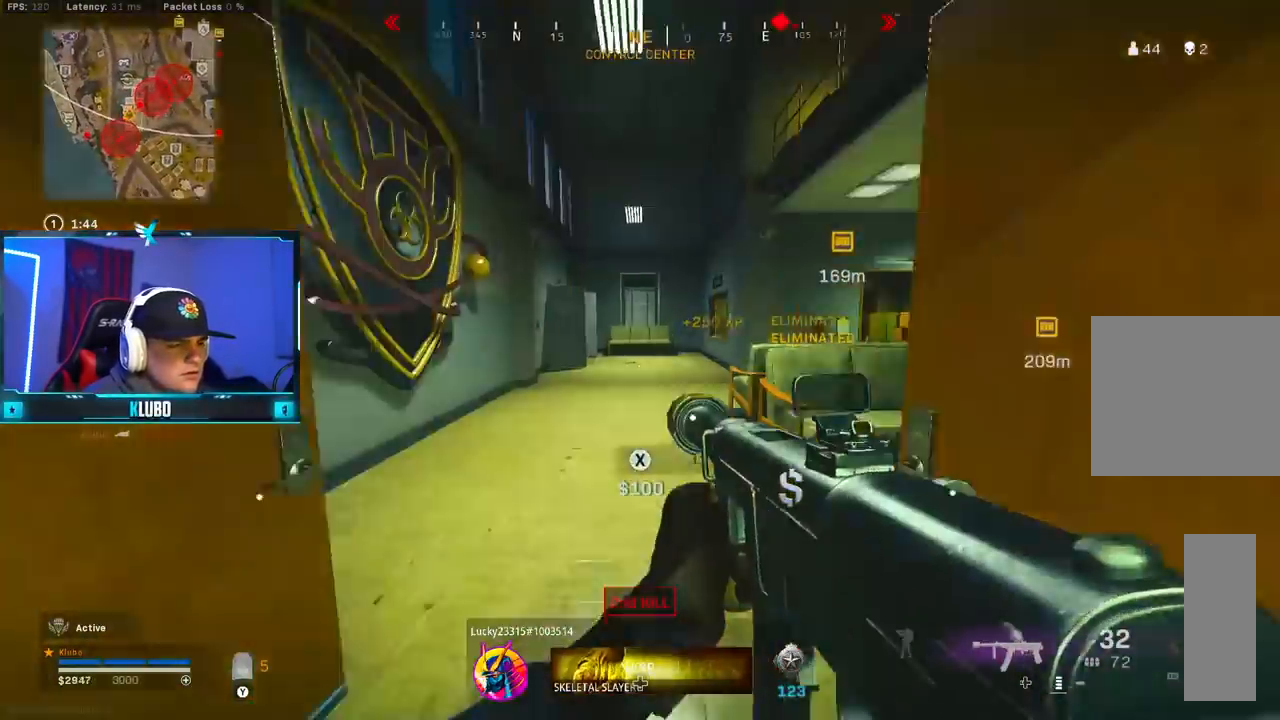
{"dt_ms": 500, "buttons": [], "left_stick": "up", "right_stick": "left", "button_events": [[33, "L3", "down"], [167, "L3", "up"]]}
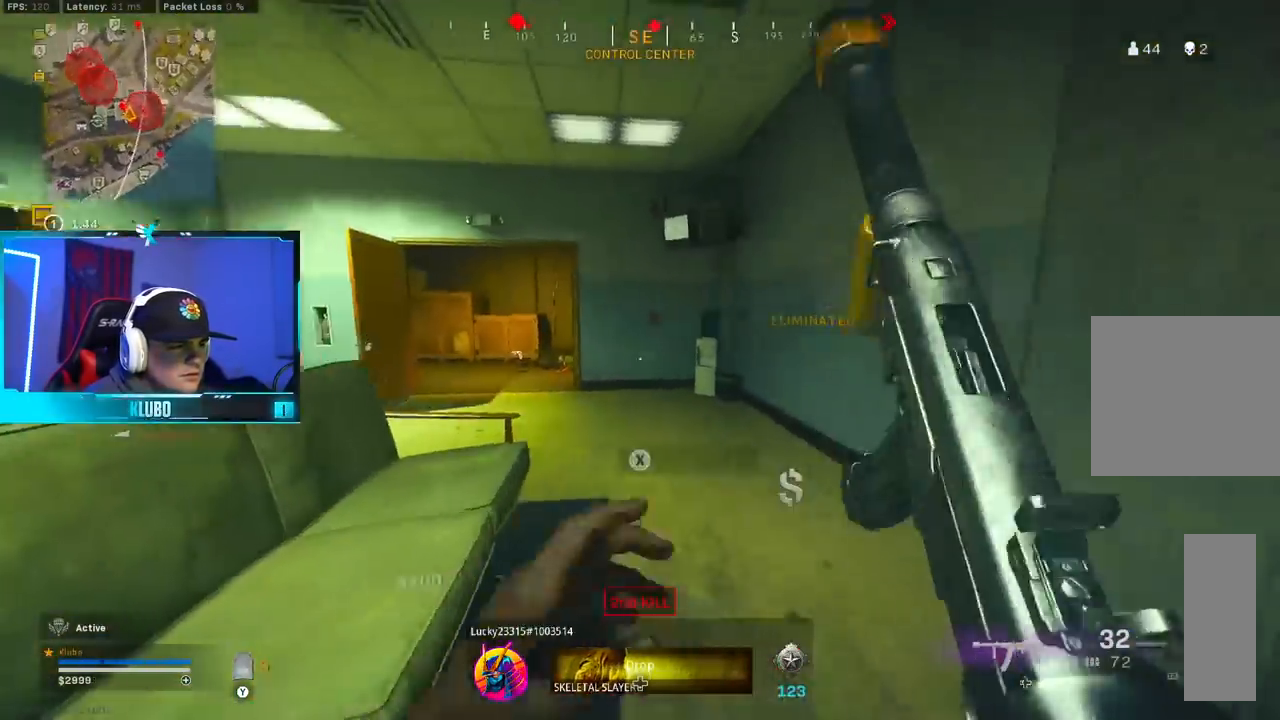
{"dt_ms": 500, "buttons": [], "left_stick": "up", "right_stick": "center", "button_events": [[217, "Y", "down"], [300, "Y", "up"], [350, "Y", "down"], [433, "Y", "up"]]}
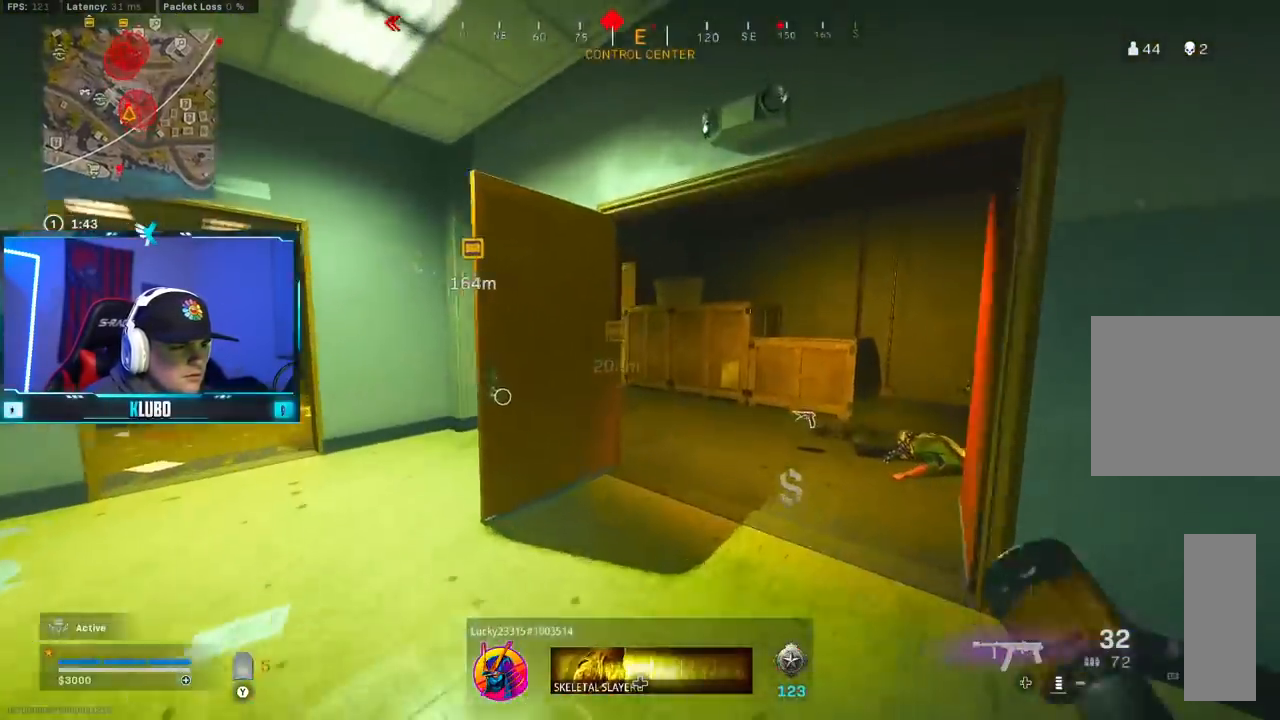
{"dt_ms": 1000, "buttons": ["B"], "left_stick": "up-left", "right_stick": "center", "button_events": [[567, "A", "down"], [633, "X", "down"], [717, "A", "up"], [717, "X", "up"], [750, "B", "down"]]}
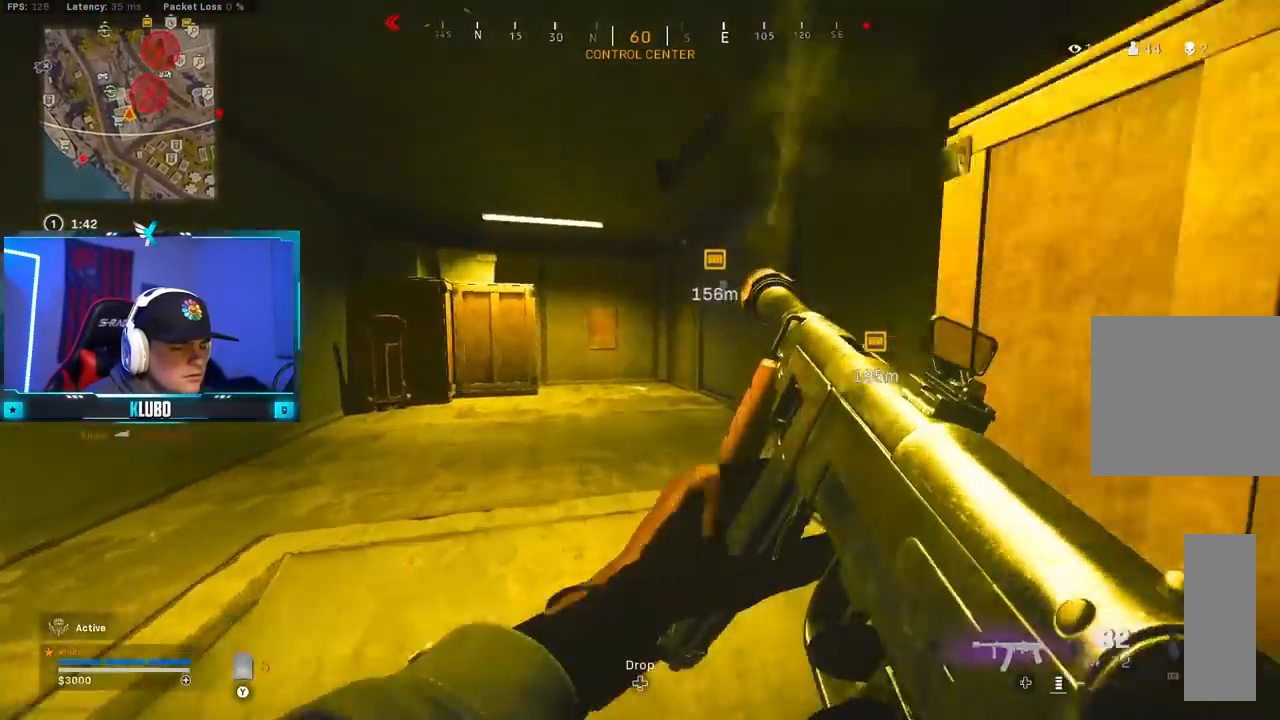
{"dt_ms": 500, "buttons": ["A"], "left_stick": "up", "right_stick": "center", "button_events": [[283, "B", "up"], [367, "B", "down"], [433, "A", "down"], [500, "B", "up"]]}
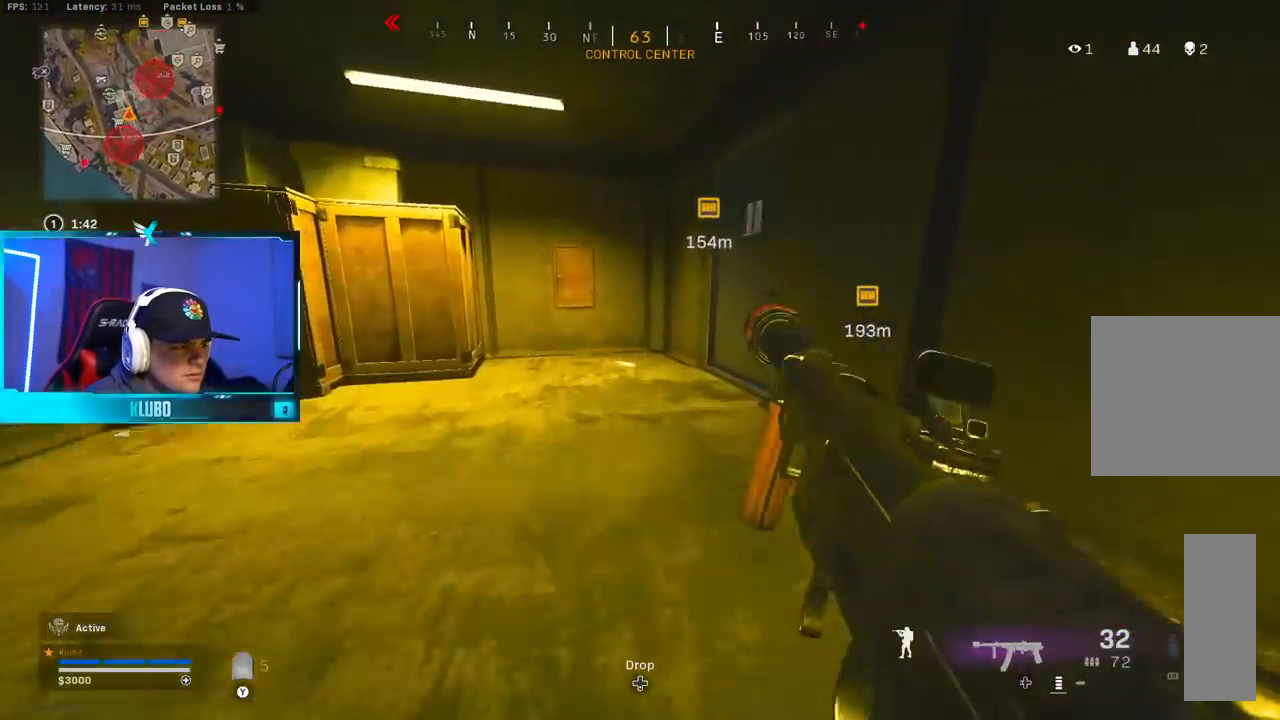
{"dt_ms": 500, "buttons": [], "left_stick": "up-left", "right_stick": "center", "button_events": [[100, "A", "up"], [433, "X", "down"], [500, "X", "up"]]}